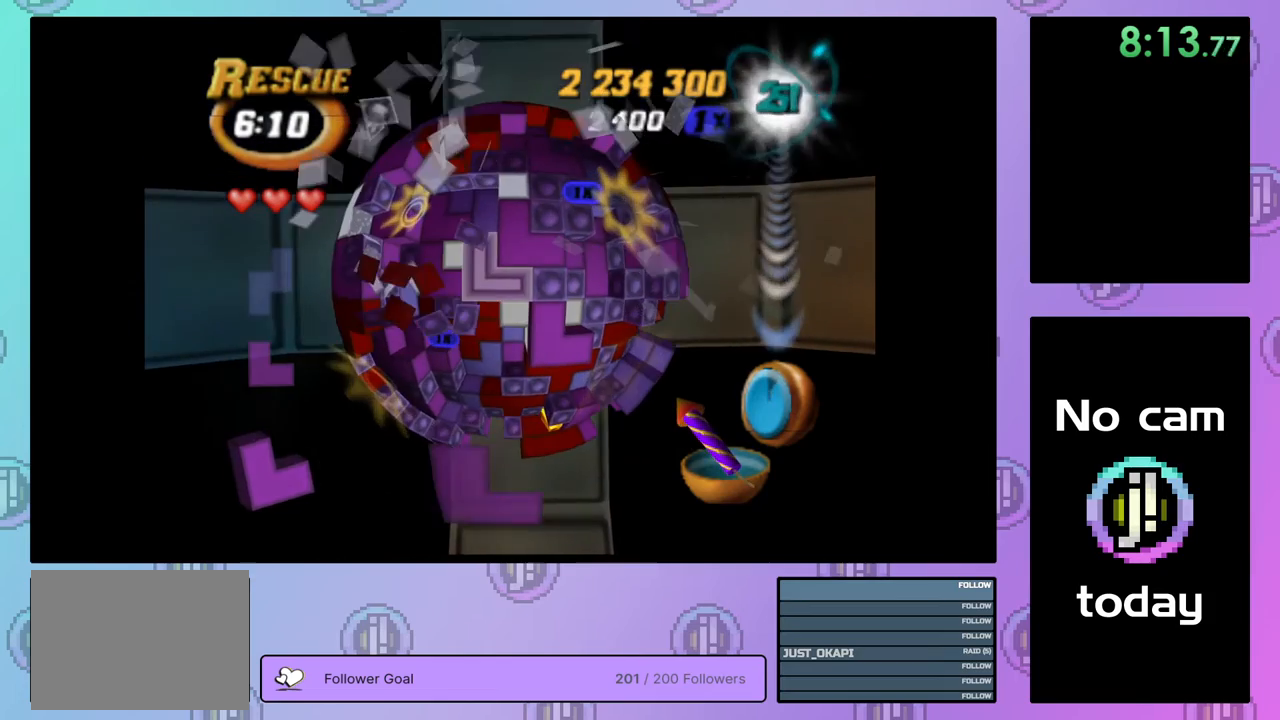
Gameplay with a controller (PlayStation layout); each line is a JSON object with the inputs held at the frame after it. "events" lists button and stick changes between this image and that frame as [ms after this image, input, new state], when the widget could be followed in between. Not read: left_stick.
{"buttons": ["DPAD_DOWN"], "right_stick": "center", "events": [[233, "DPAD_DOWN", "down"], [283, "DPAD_DOWN", "up"], [367, "DPAD_DOWN", "down"], [433, "DPAD_DOWN", "up"], [500, "DPAD_DOWN", "down"]]}
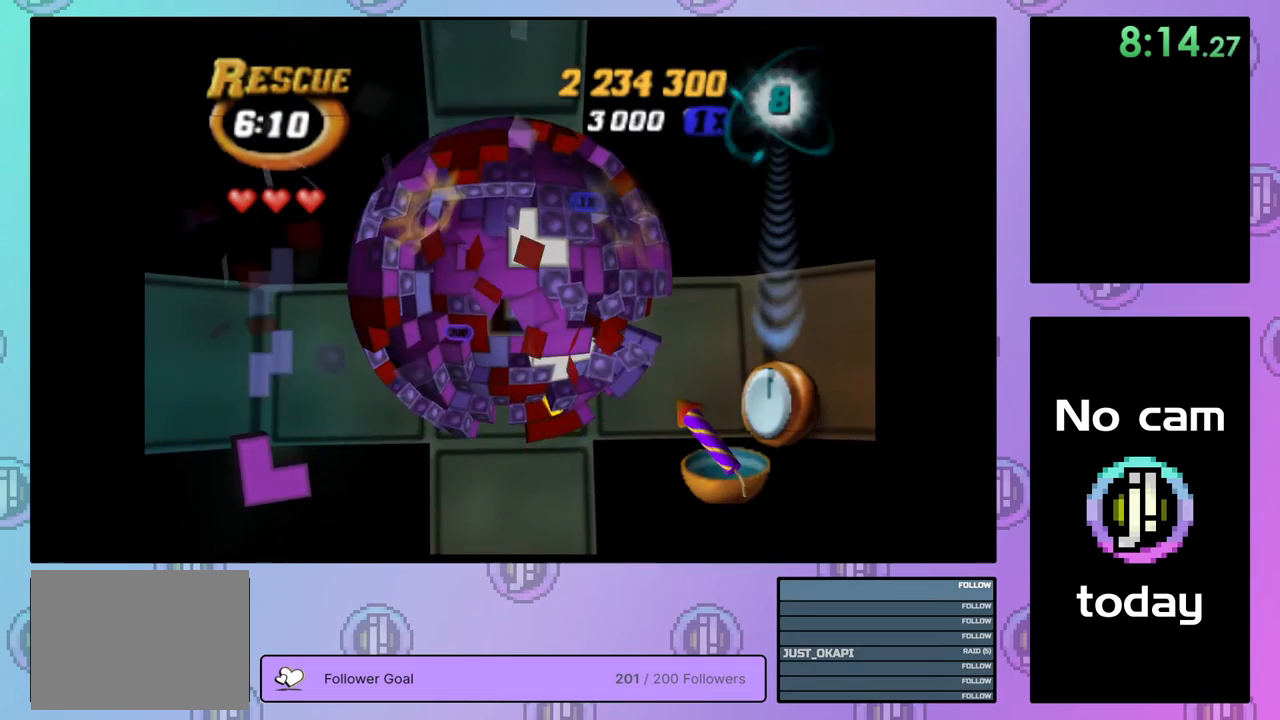
{"buttons": ["DPAD_LEFT"], "right_stick": "center", "events": [[83, "DPAD_DOWN", "up"], [167, "DPAD_DOWN", "down"], [233, "DPAD_DOWN", "up"], [483, "DPAD_LEFT", "down"]]}
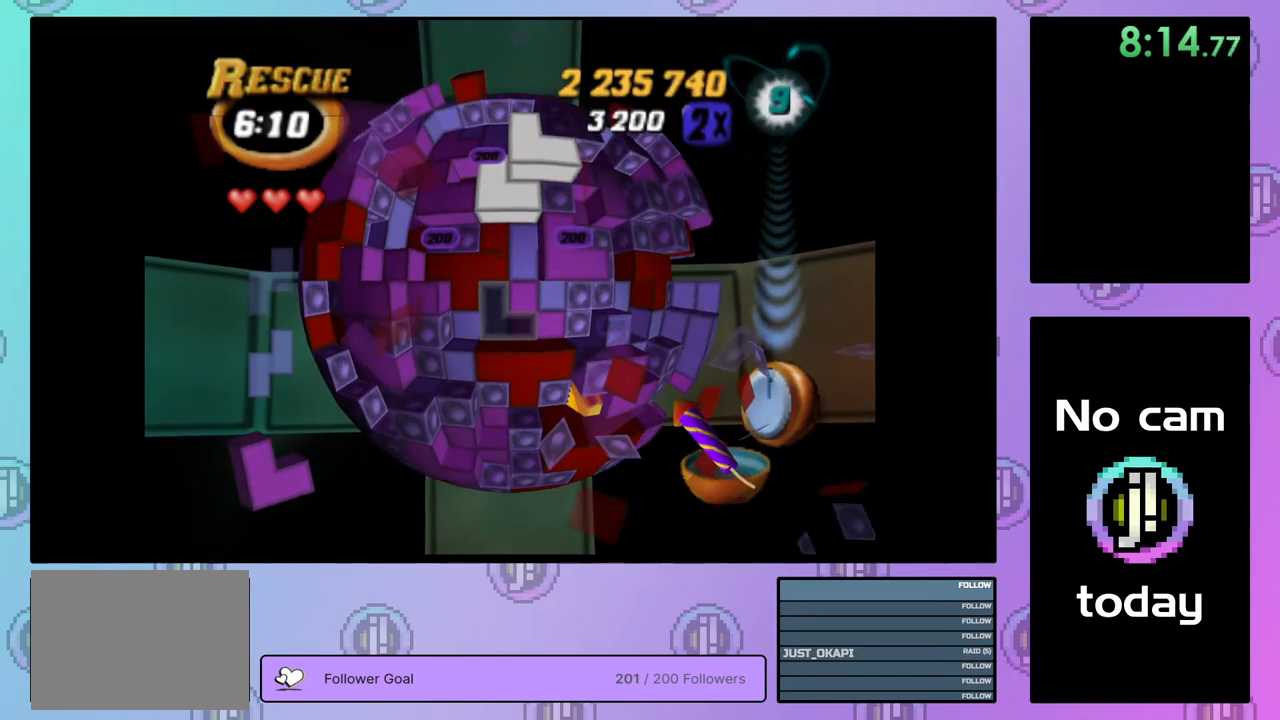
{"buttons": [], "right_stick": "center", "events": [[33, "DPAD_LEFT", "up"], [117, "DPAD_LEFT", "down"], [200, "DPAD_LEFT", "up"], [267, "DPAD_LEFT", "down"], [350, "DPAD_LEFT", "up"], [433, "DPAD_LEFT", "down"], [467, "DPAD_LEFT", "up"]]}
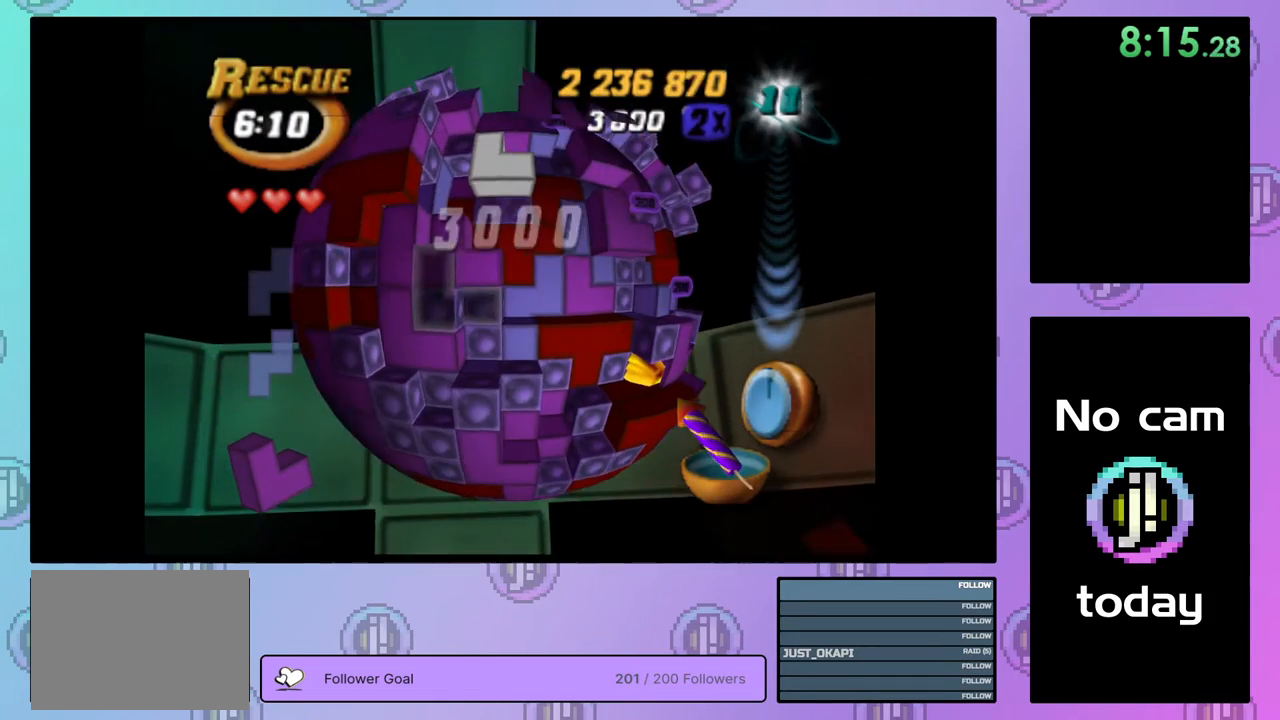
{"buttons": ["DPAD_RIGHT"], "right_stick": "center", "events": [[83, "DPAD_LEFT", "down"], [150, "DPAD_LEFT", "up"], [300, "DPAD_UP", "down"], [400, "DPAD_UP", "up"], [483, "DPAD_RIGHT", "down"]]}
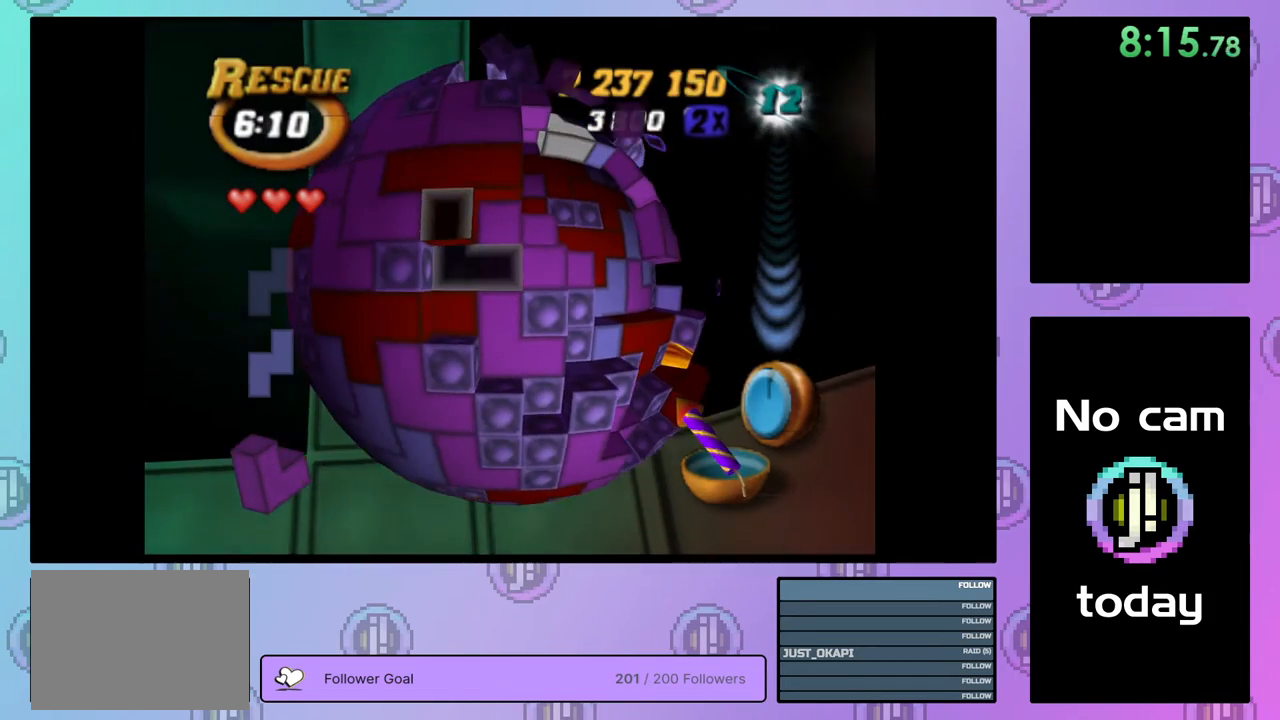
{"buttons": ["DPAD_RIGHT"], "right_stick": "center", "events": [[67, "DPAD_RIGHT", "up"], [117, "CROSS", "down"], [200, "DPAD_RIGHT", "down"], [217, "CROSS", "up"], [267, "DPAD_RIGHT", "up"], [350, "DPAD_RIGHT", "down"], [417, "DPAD_RIGHT", "up"], [483, "DPAD_RIGHT", "down"]]}
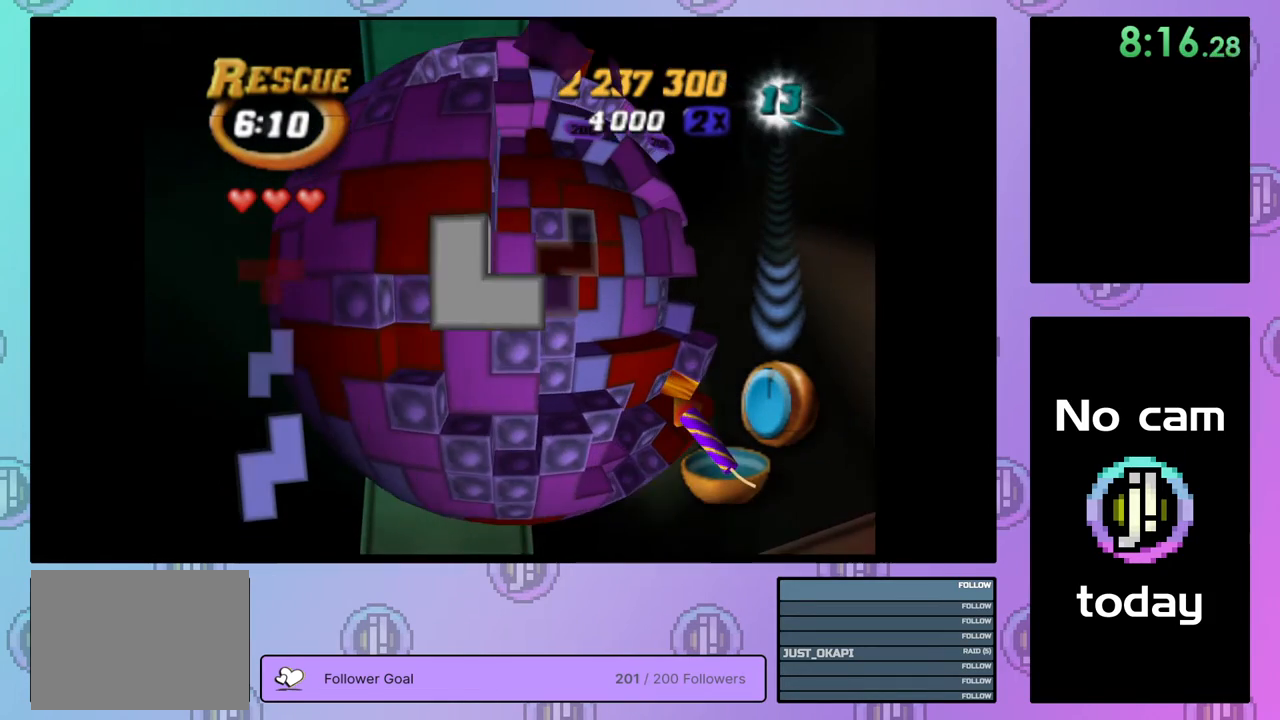
{"buttons": ["DPAD_DOWN"], "right_stick": "center", "events": [[67, "DPAD_RIGHT", "up"], [150, "DPAD_DOWN", "down"], [233, "DPAD_DOWN", "up"], [300, "DPAD_DOWN", "down"], [383, "DPAD_DOWN", "up"], [433, "DPAD_DOWN", "down"]]}
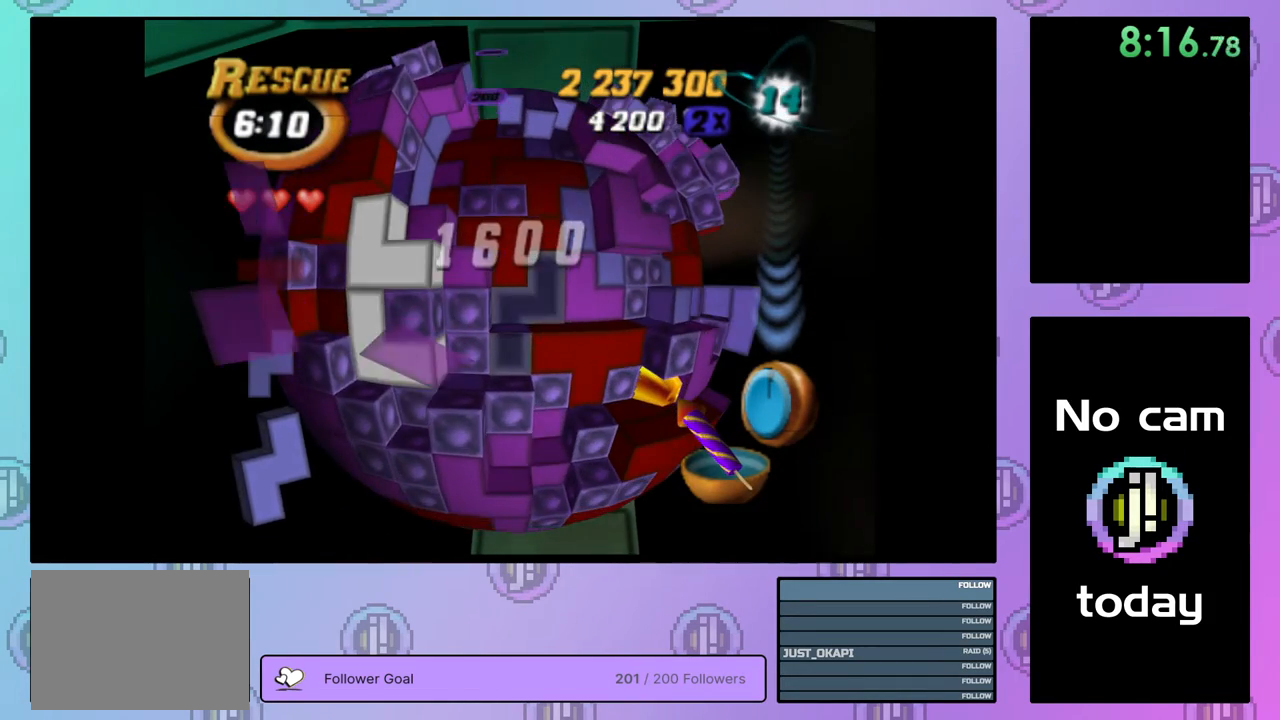
{"buttons": ["SQUARE"], "right_stick": "center", "events": [[17, "DPAD_DOWN", "up"], [83, "DPAD_DOWN", "down"], [133, "DPAD_DOWN", "up"], [233, "DPAD_LEFT", "down"], [283, "DPAD_LEFT", "up"], [300, "SQUARE", "down"], [417, "DPAD_UP", "down"], [483, "DPAD_UP", "up"]]}
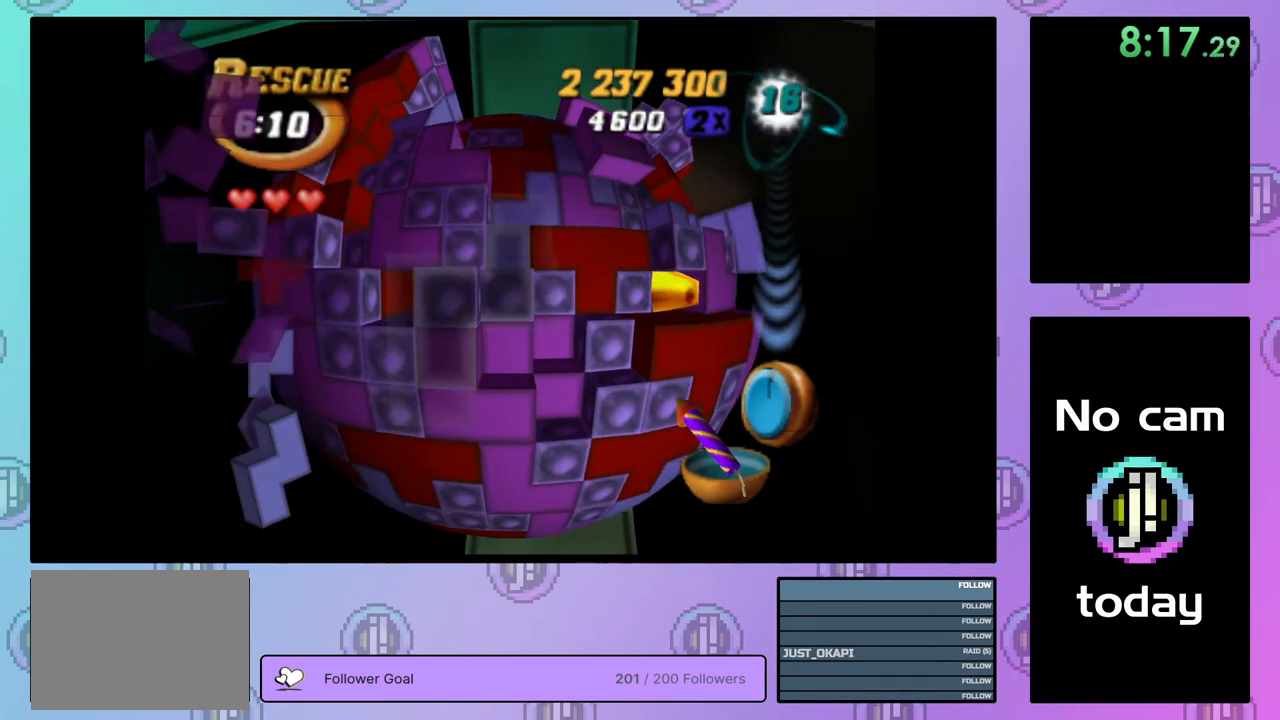
{"buttons": ["SQUARE"], "right_stick": "center", "events": [[50, "DPAD_UP", "down"], [133, "DPAD_UP", "up"], [183, "DPAD_RIGHT", "down"], [217, "DPAD_UP", "down"], [267, "DPAD_UP", "up"], [300, "DPAD_RIGHT", "up"]]}
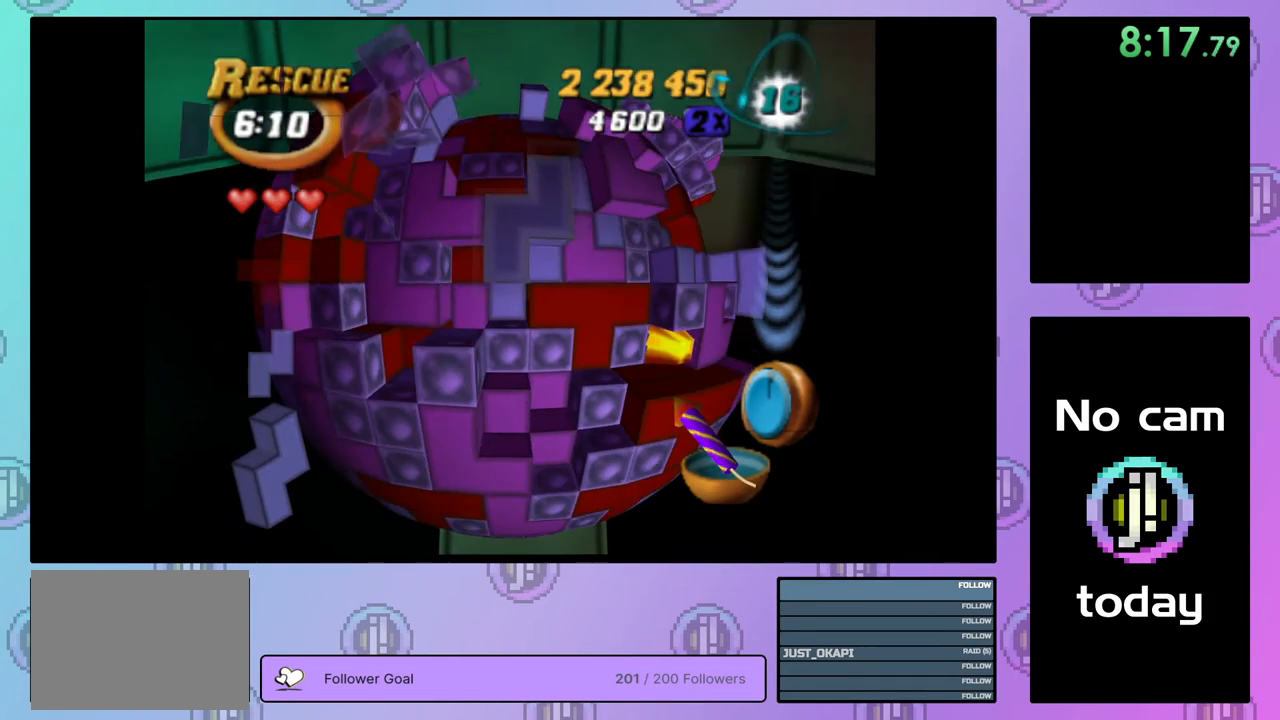
{"buttons": ["SQUARE"], "right_stick": "center", "events": [[317, "DPAD_DOWN", "down"], [400, "DPAD_DOWN", "up"]]}
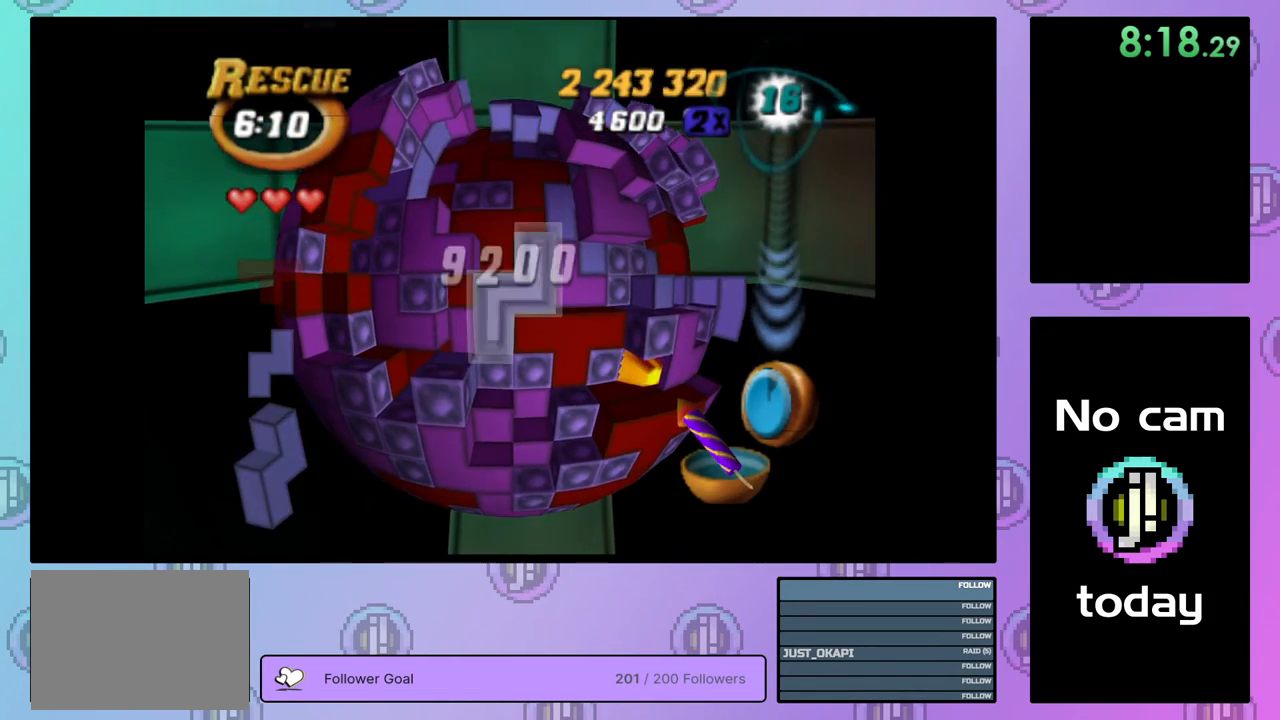
{"buttons": ["DPAD_RIGHT"], "right_stick": "center", "events": [[50, "SQUARE", "up"], [133, "CROSS", "down"], [250, "CROSS", "up"], [383, "CROSS", "down"], [483, "CROSS", "up"], [483, "DPAD_RIGHT", "down"]]}
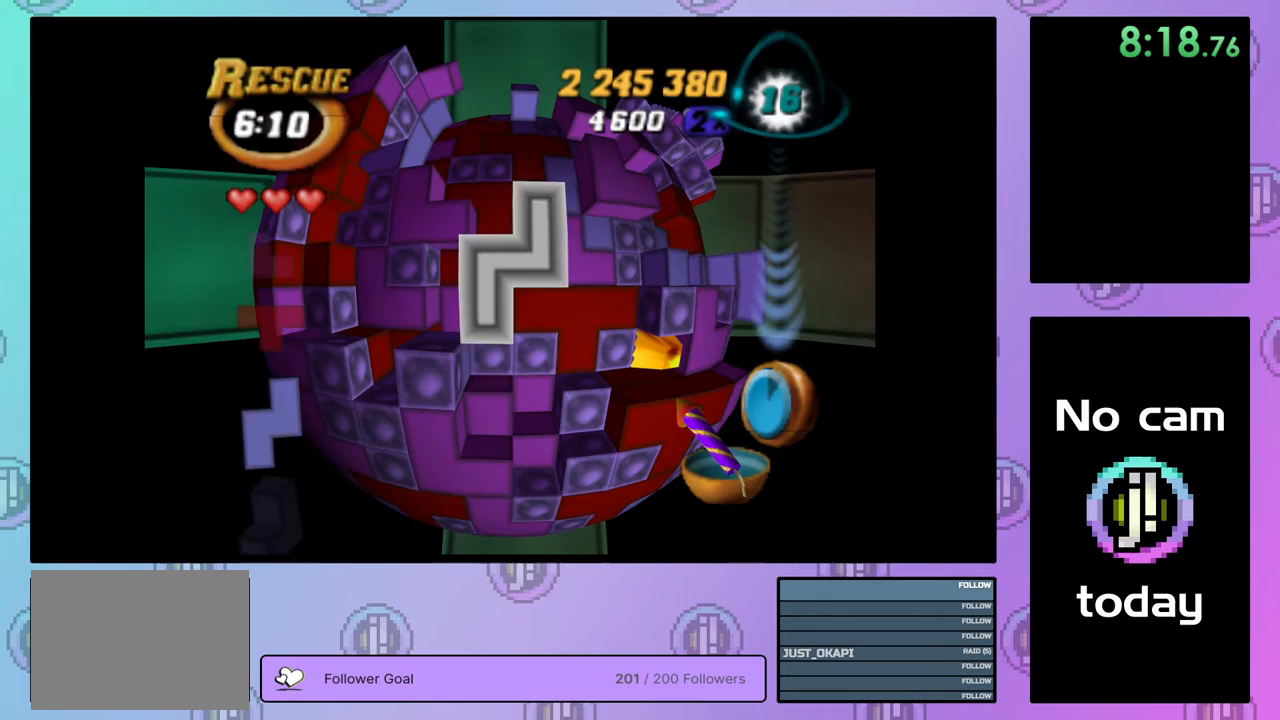
{"buttons": [], "right_stick": "center", "events": [[83, "DPAD_RIGHT", "up"], [133, "DPAD_RIGHT", "down"], [233, "DPAD_RIGHT", "up"], [317, "DPAD_DOWN", "down"], [400, "DPAD_DOWN", "up"]]}
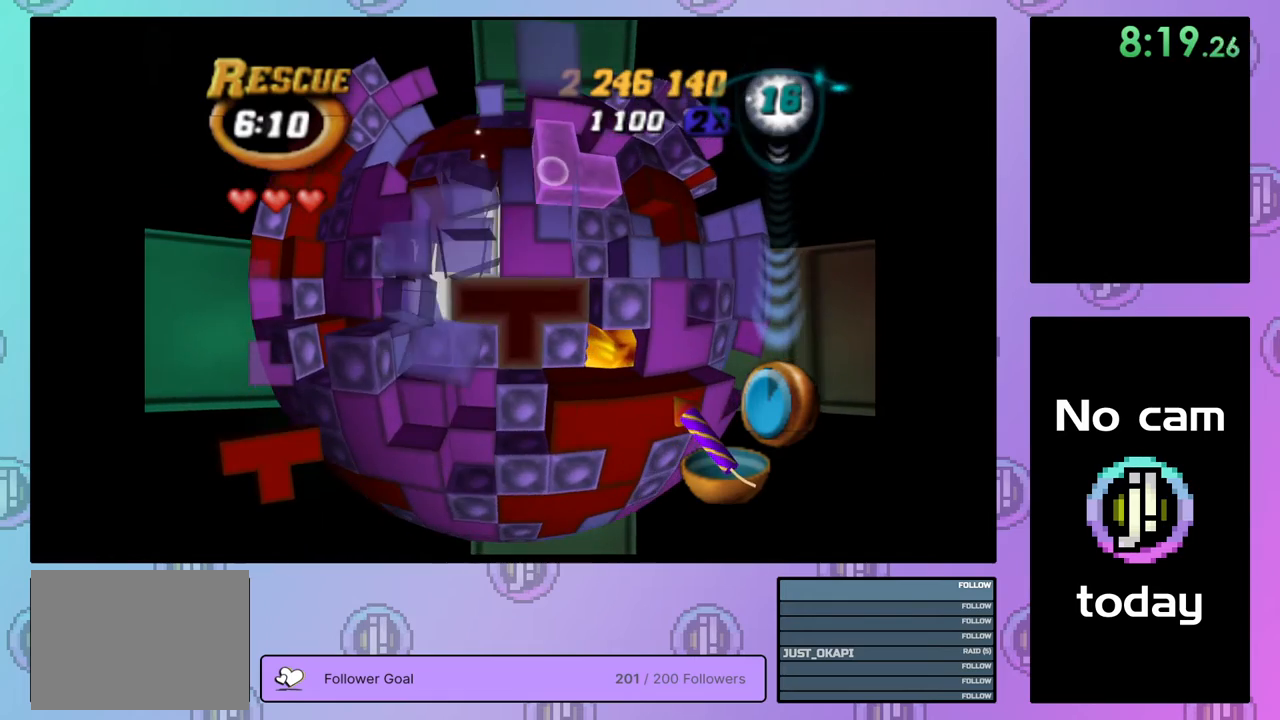
{"buttons": ["DPAD_DOWN"], "right_stick": "center", "events": [[83, "DPAD_RIGHT", "down"], [167, "DPAD_RIGHT", "up"], [217, "DPAD_RIGHT", "down"], [300, "DPAD_RIGHT", "up"], [383, "DPAD_DOWN", "down"], [450, "DPAD_DOWN", "up"], [500, "DPAD_DOWN", "down"]]}
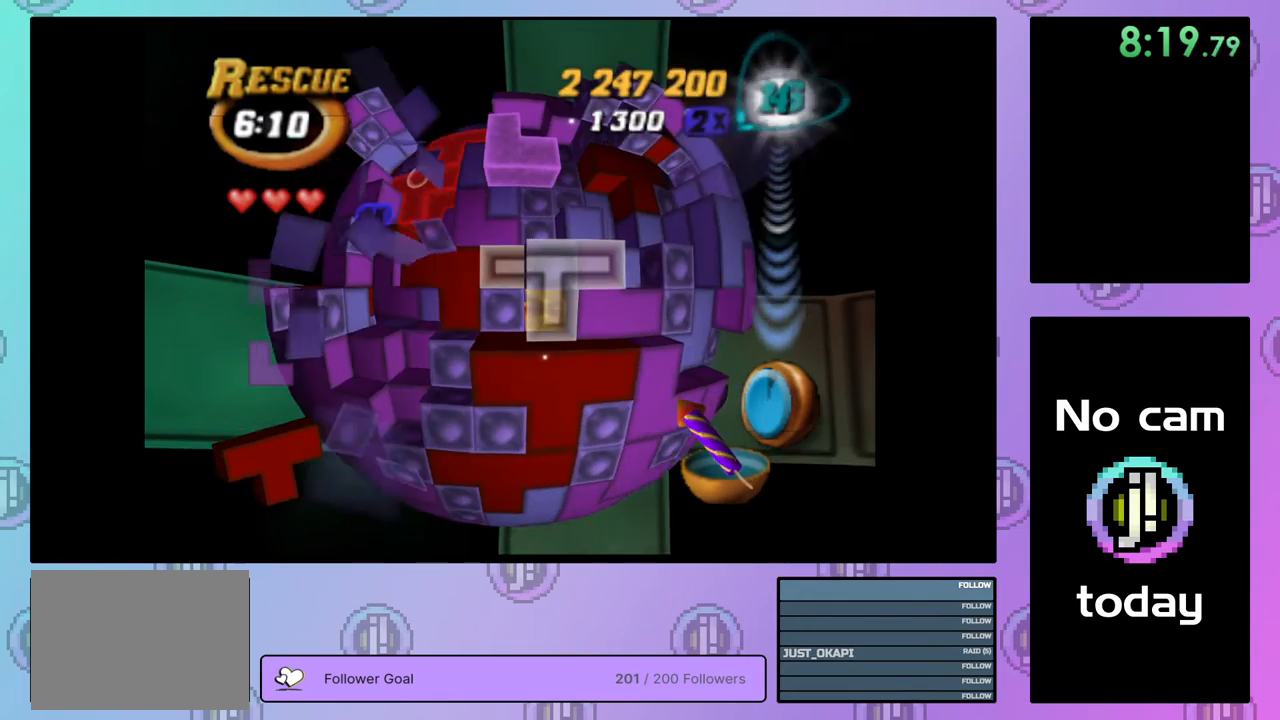
{"buttons": ["DPAD_UP"], "right_stick": "center", "events": [[100, "DPAD_DOWN", "up"], [250, "CROSS", "down"], [350, "DPAD_UP", "down"], [367, "CROSS", "up"], [433, "DPAD_UP", "up"], [483, "DPAD_UP", "down"]]}
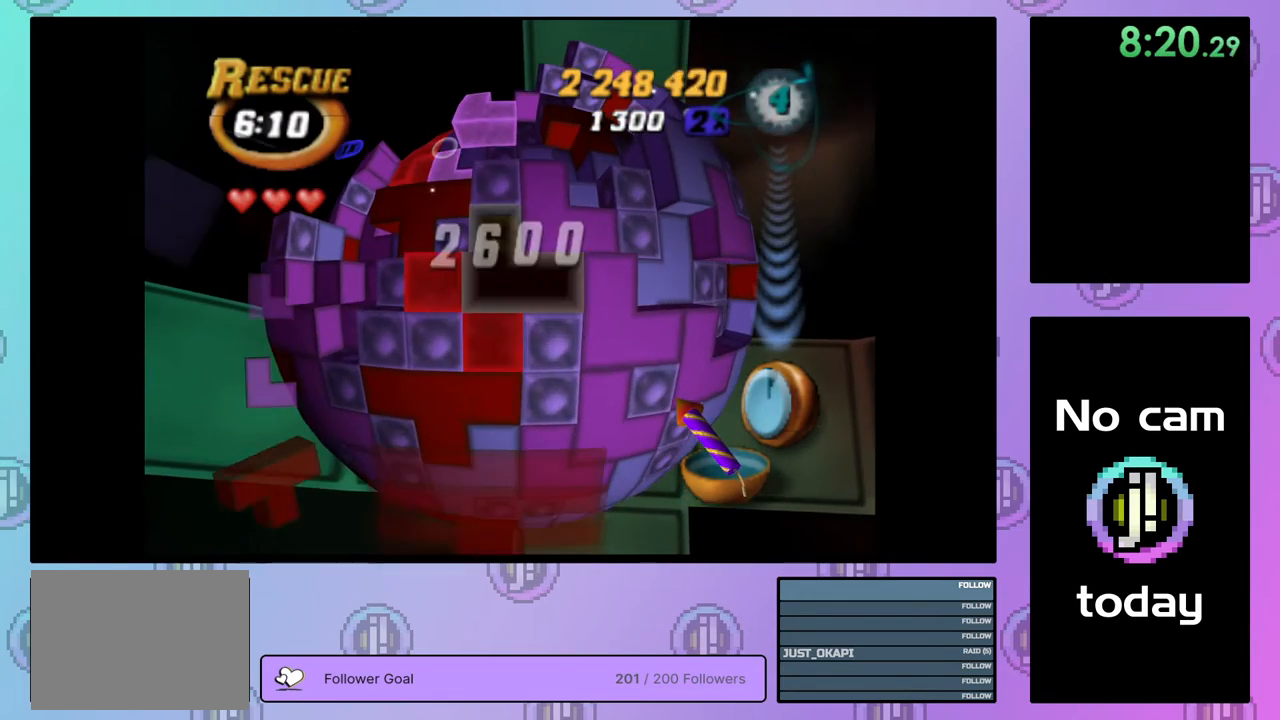
{"buttons": ["DPAD_UP"], "right_stick": "center", "events": [[17, "DPAD_LEFT", "down"], [67, "DPAD_LEFT", "up"], [83, "DPAD_UP", "up"], [150, "DPAD_UP", "down"], [250, "DPAD_UP", "up"], [433, "DPAD_UP", "down"]]}
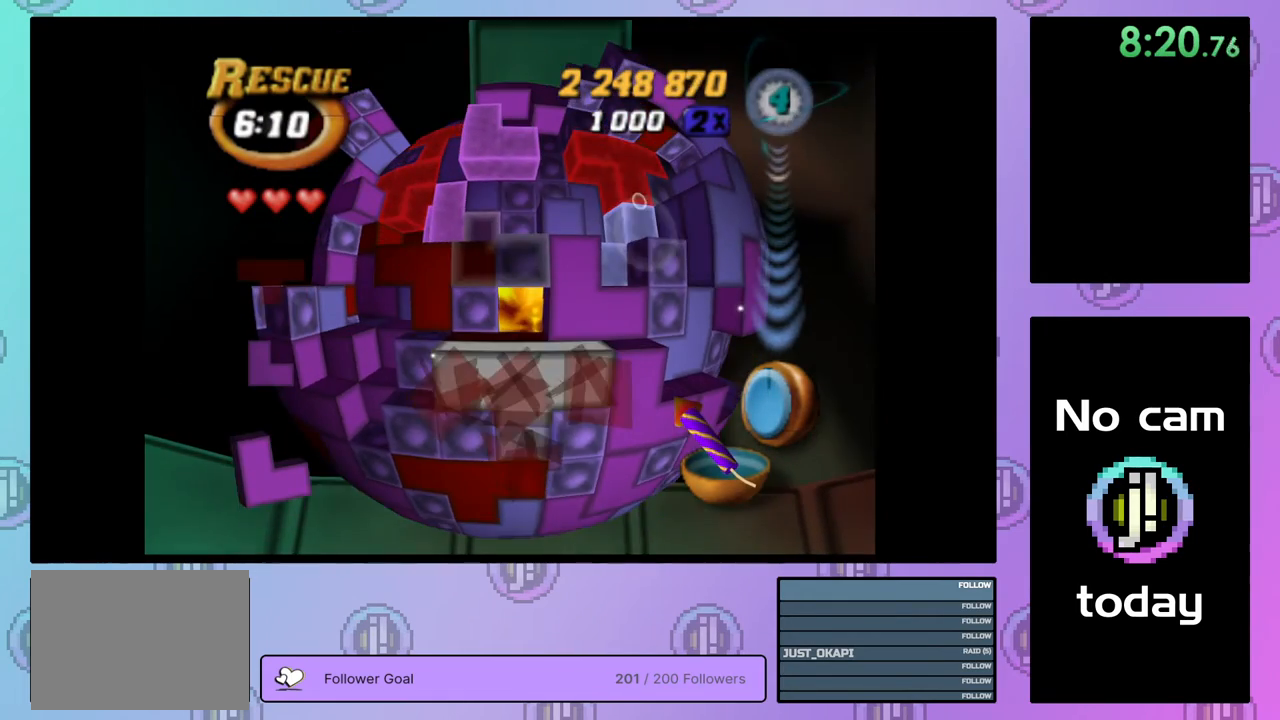
{"buttons": ["SQUARE"], "right_stick": "center", "events": [[17, "DPAD_UP", "up"], [117, "DPAD_UP", "down"], [200, "DPAD_UP", "up"], [333, "DPAD_UP", "down"], [400, "DPAD_UP", "up"], [500, "SQUARE", "down"]]}
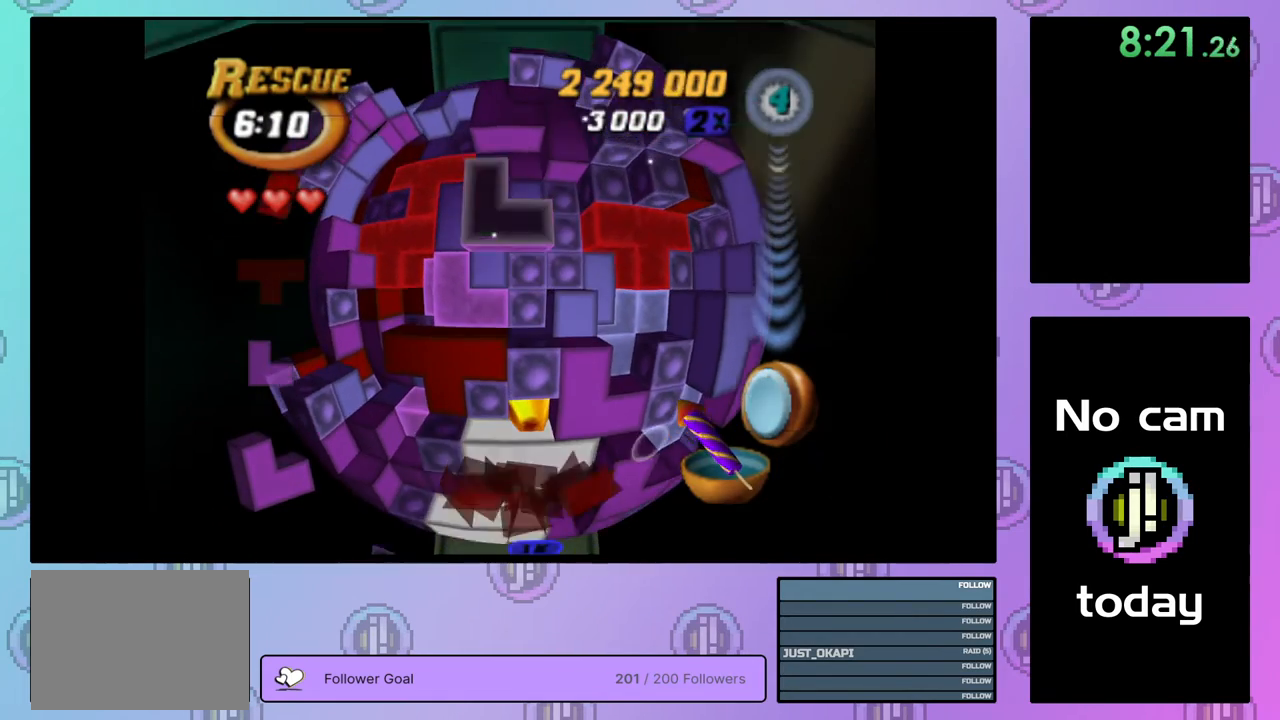
{"buttons": ["SQUARE"], "right_stick": "center", "events": [[183, "DPAD_UP", "down"], [250, "DPAD_UP", "up"], [333, "DPAD_RIGHT", "down"], [400, "DPAD_RIGHT", "up"]]}
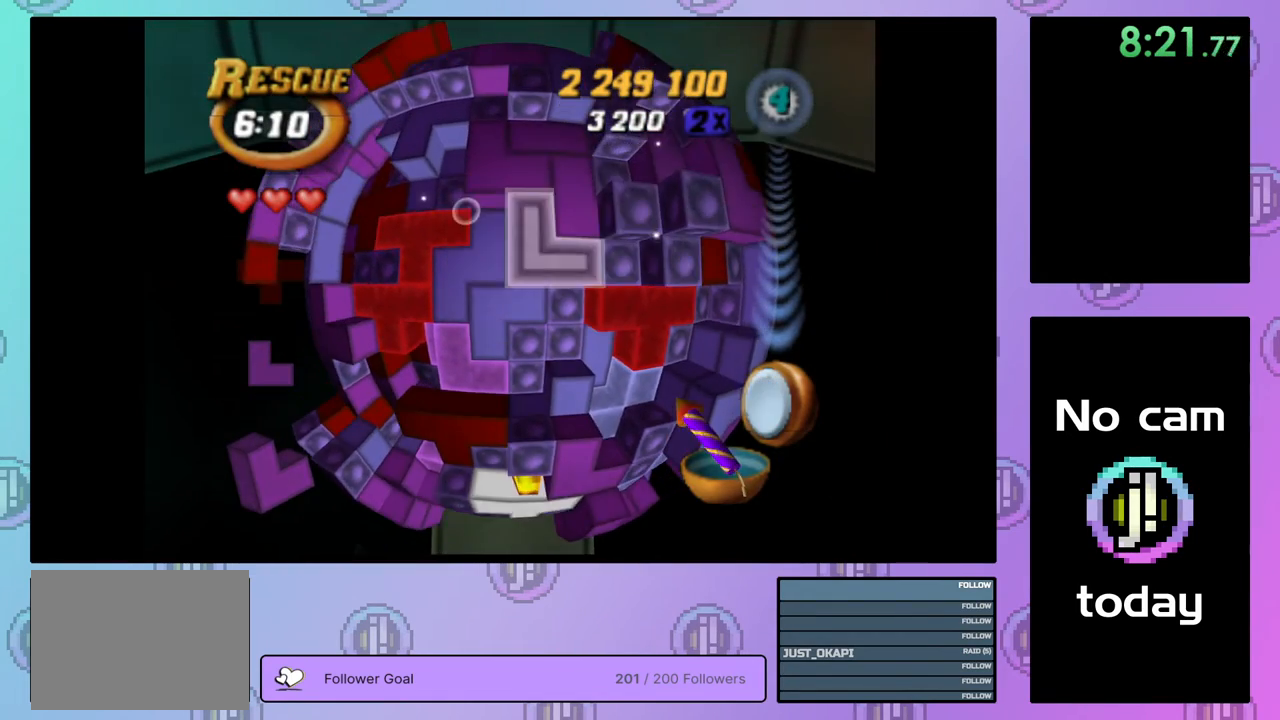
{"buttons": [], "right_stick": "center", "events": [[67, "SQUARE", "up"], [133, "CROSS", "down"], [233, "CROSS", "up"], [233, "DPAD_LEFT", "down"], [283, "DPAD_LEFT", "up"], [367, "DPAD_LEFT", "down"], [450, "DPAD_LEFT", "up"]]}
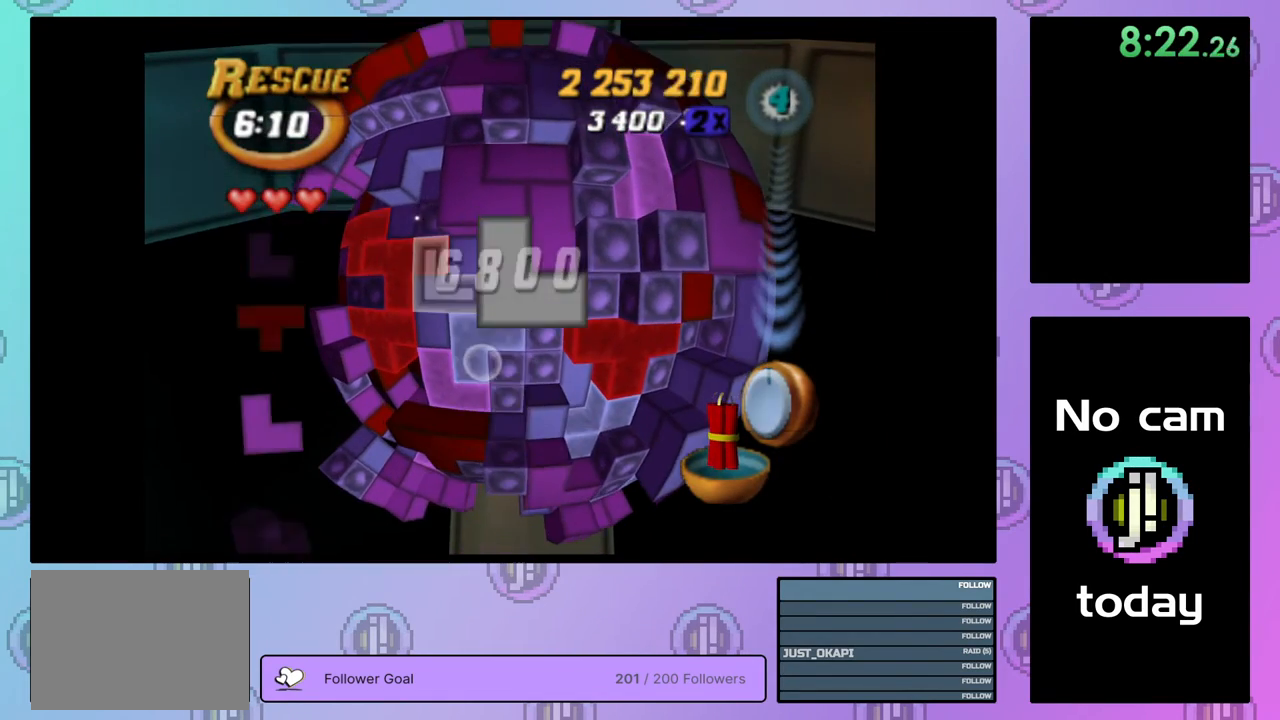
{"buttons": [], "right_stick": "center", "events": [[17, "DPAD_LEFT", "down"], [50, "DPAD_LEFT", "up"], [117, "DPAD_DOWN", "down"], [183, "right_stick", "down"], [200, "DPAD_DOWN", "up"], [267, "right_stick", "center"], [333, "DPAD_LEFT", "down"], [400, "DPAD_LEFT", "up"]]}
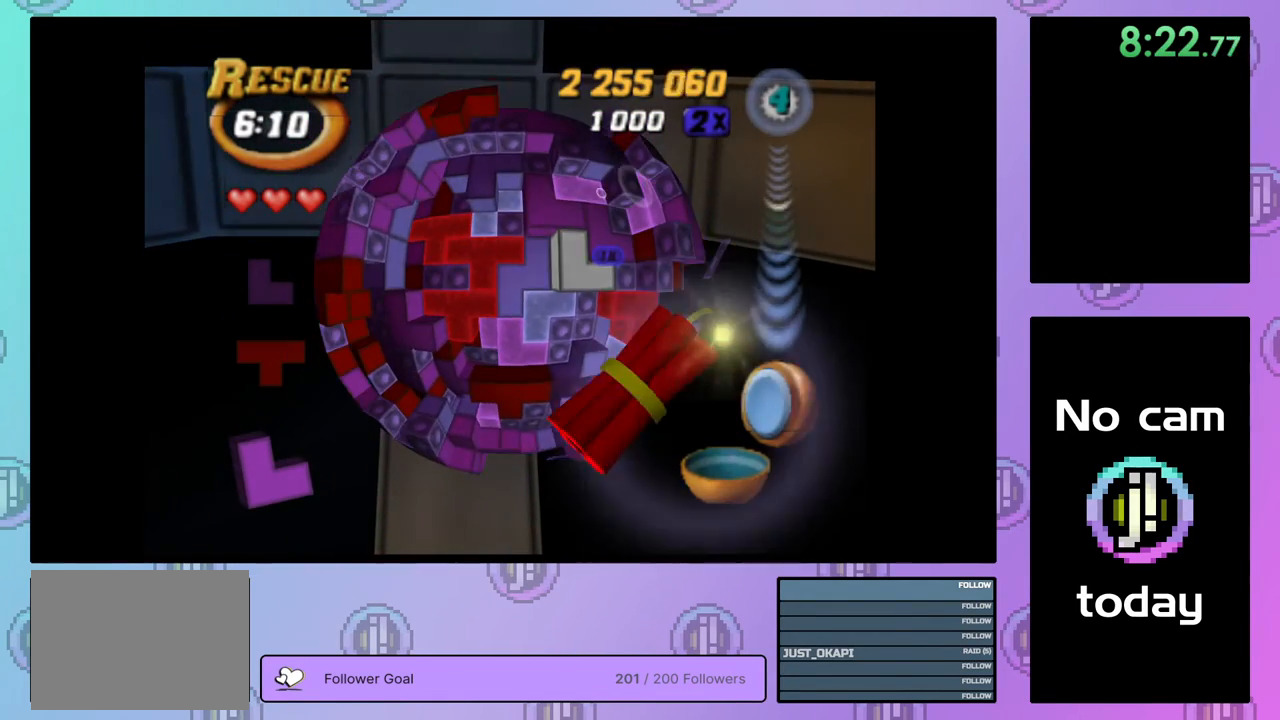
{"buttons": [], "right_stick": "center", "events": []}
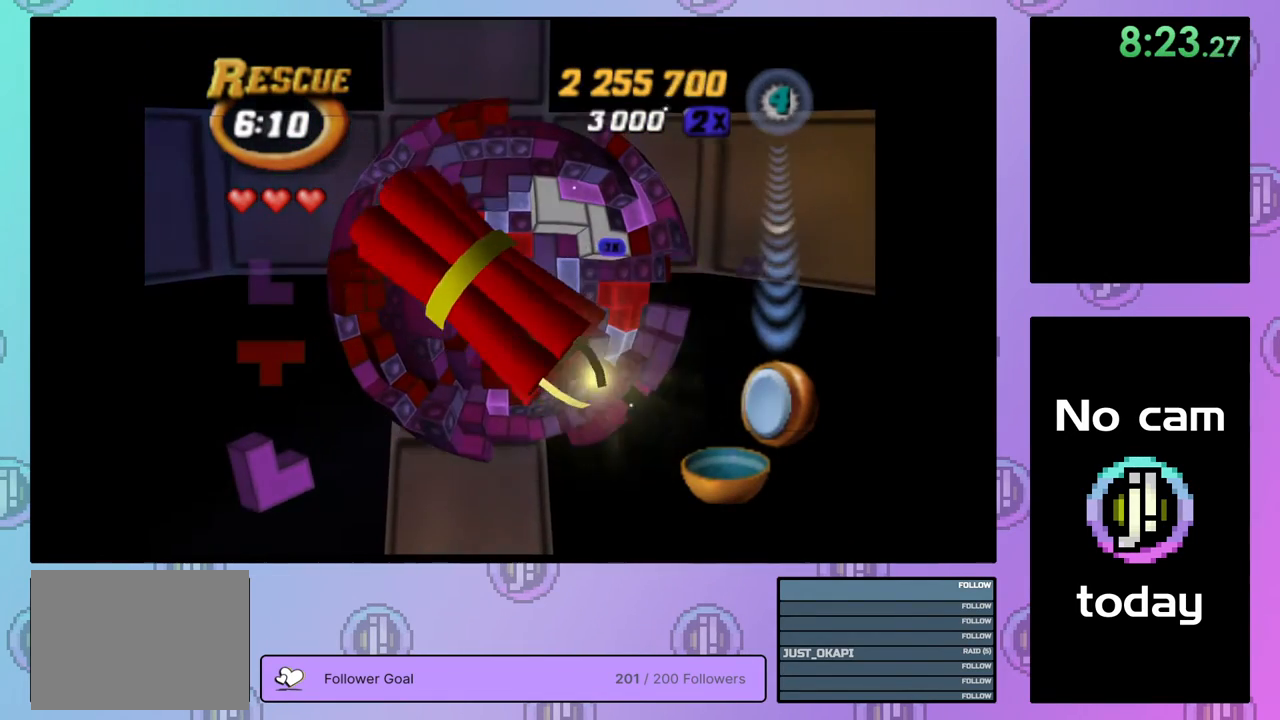
{"buttons": [], "right_stick": "center", "events": []}
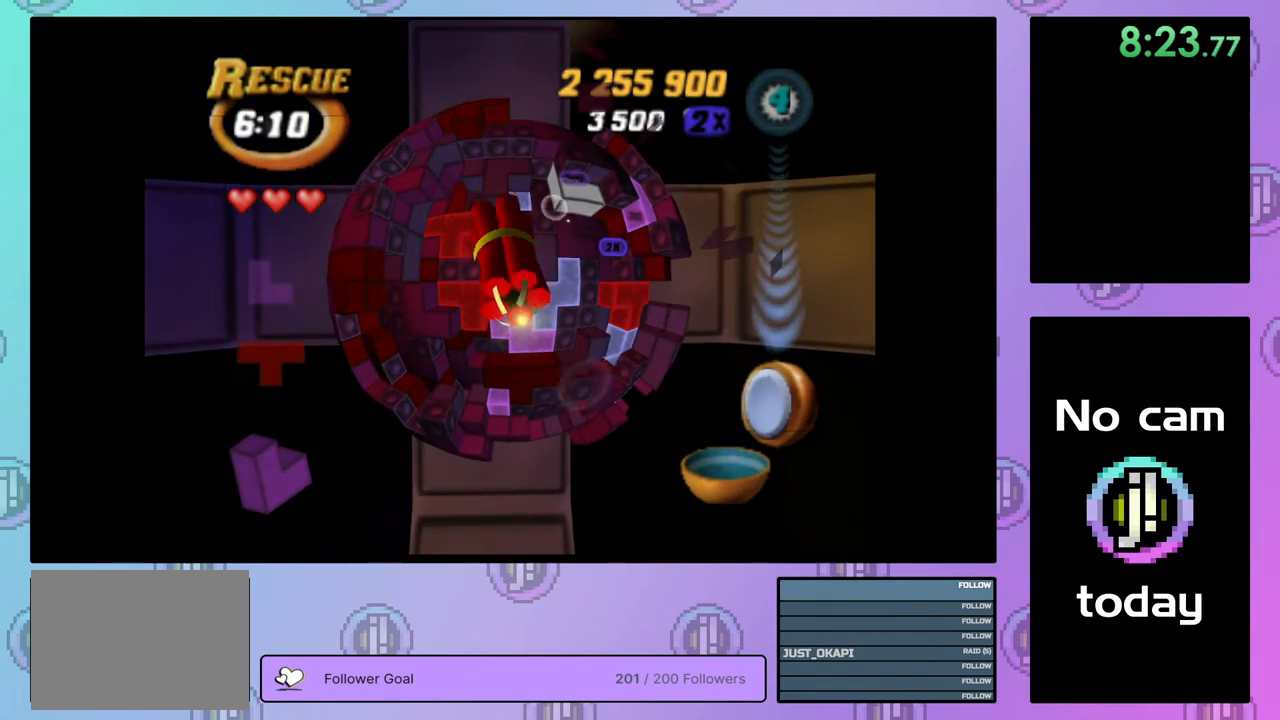
{"buttons": [], "right_stick": "center", "events": []}
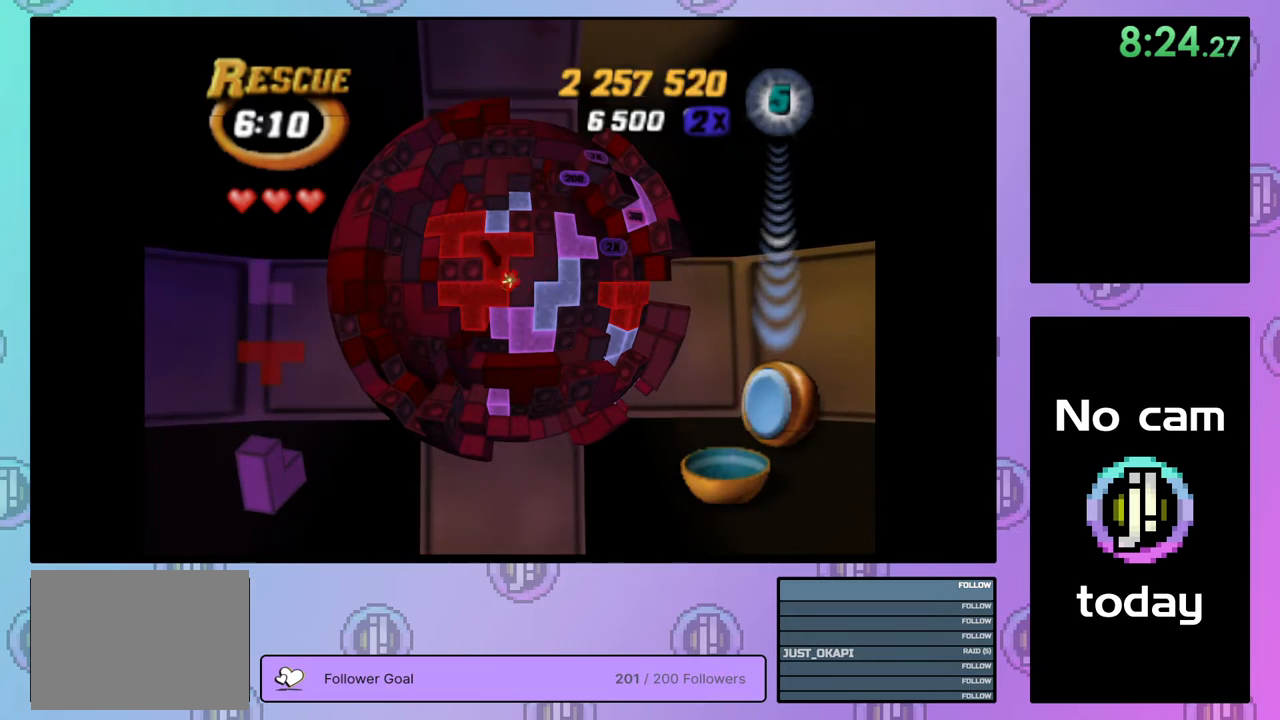
{"buttons": [], "right_stick": "center", "events": [[233, "DPAD_RIGHT", "down"], [317, "DPAD_RIGHT", "up"], [400, "DPAD_RIGHT", "down"], [483, "DPAD_RIGHT", "up"]]}
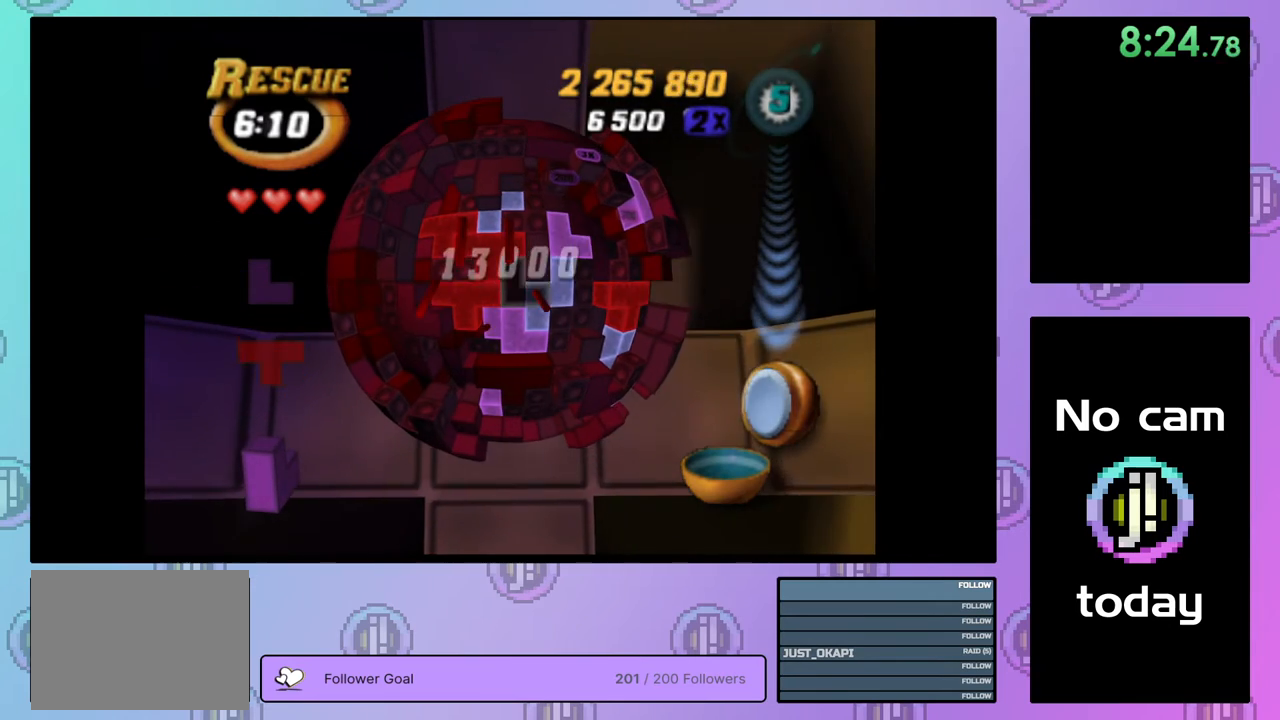
{"buttons": ["CROSS"], "right_stick": "center", "events": [[33, "DPAD_RIGHT", "down"], [83, "DPAD_RIGHT", "up"], [200, "DPAD_UP", "down"], [250, "DPAD_UP", "up"], [300, "DPAD_UP", "down"], [400, "DPAD_UP", "up"], [500, "CROSS", "down"]]}
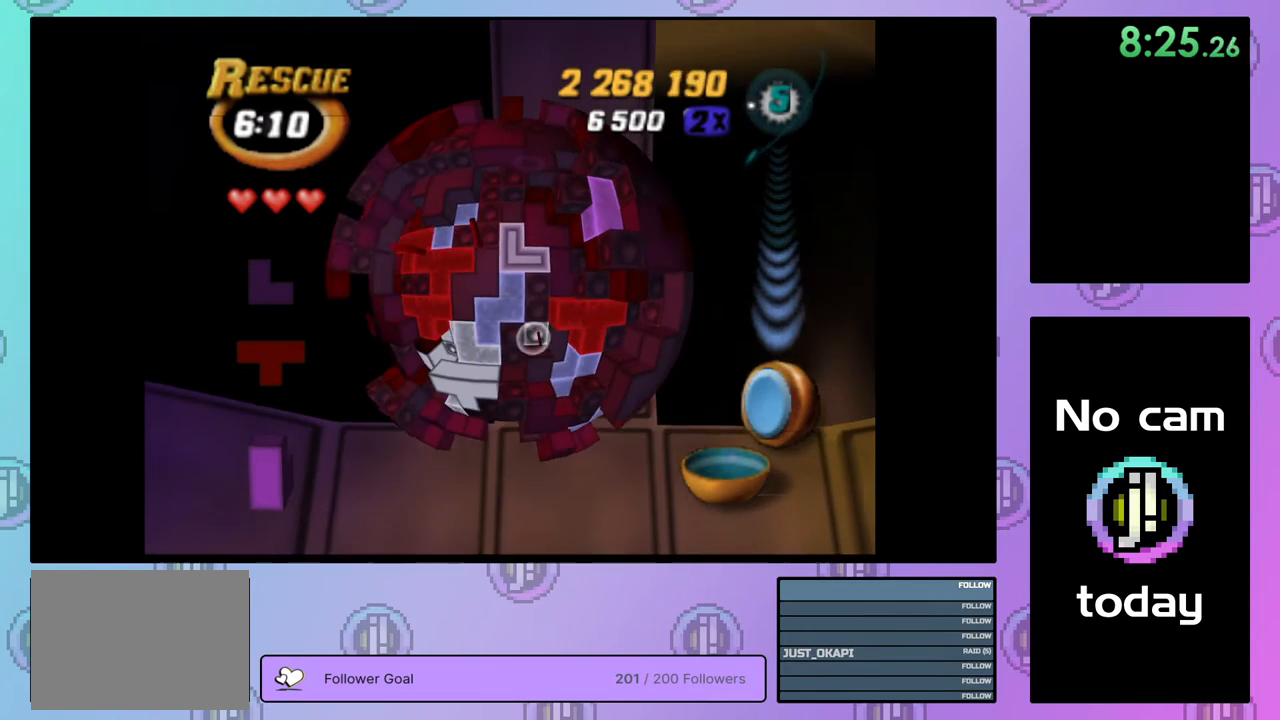
{"buttons": [], "right_stick": "center", "events": [[100, "CROSS", "up"], [133, "DPAD_LEFT", "down"], [183, "DPAD_LEFT", "up"], [267, "DPAD_LEFT", "down"], [333, "DPAD_LEFT", "up"], [417, "DPAD_LEFT", "down"], [500, "DPAD_LEFT", "up"]]}
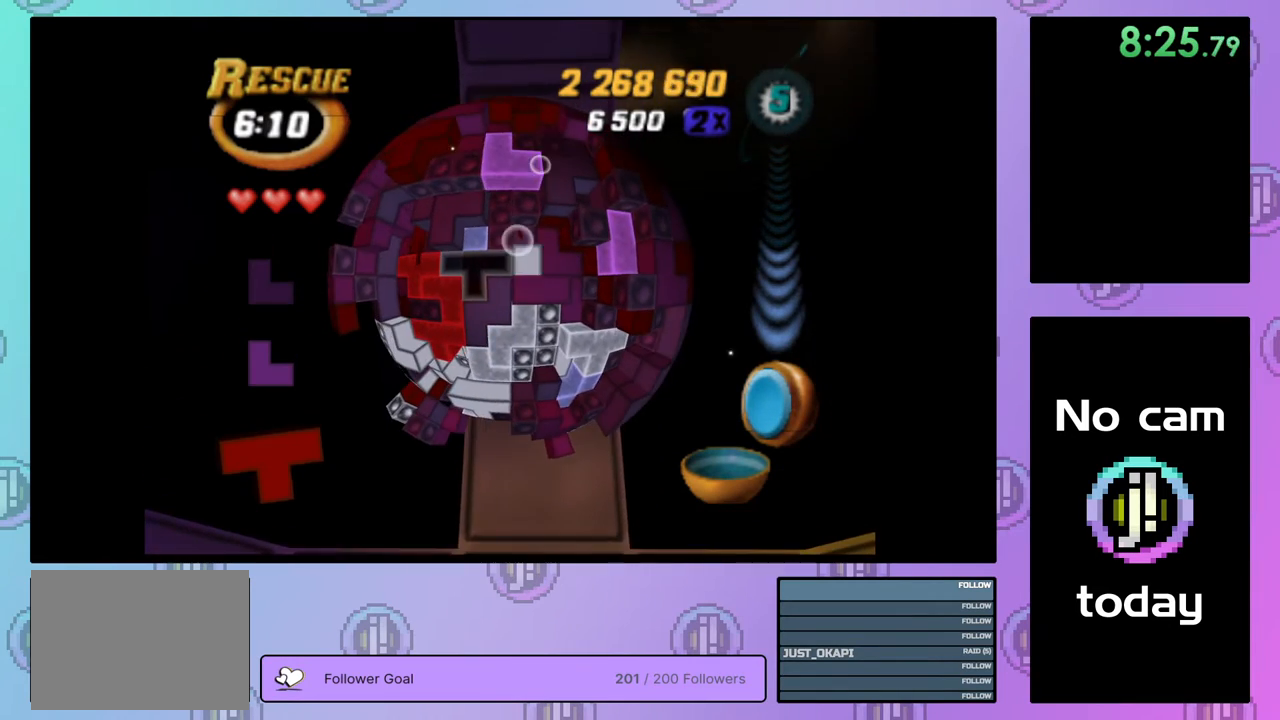
{"buttons": [], "right_stick": "center", "events": [[233, "DPAD_DOWN", "down"], [300, "DPAD_DOWN", "up"], [333, "CROSS", "down"], [450, "CROSS", "up"]]}
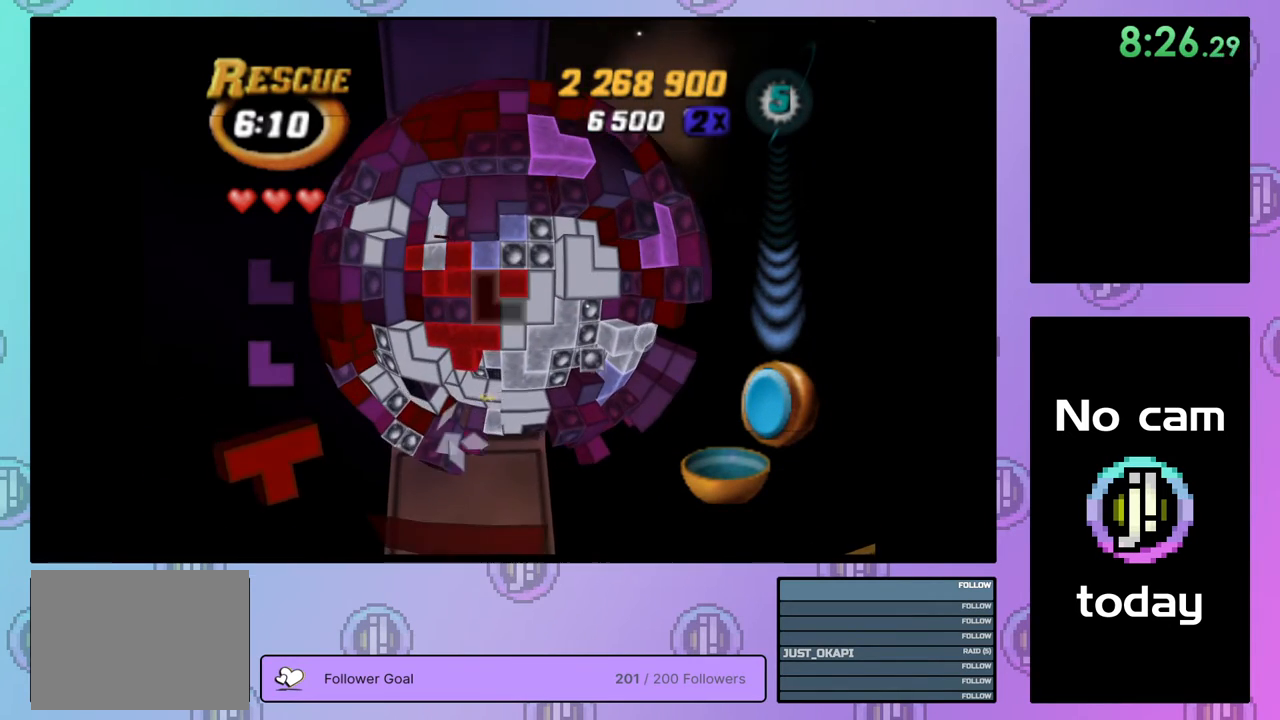
{"buttons": ["DPAD_DOWN"], "right_stick": "center", "events": [[150, "DPAD_DOWN", "down"], [233, "DPAD_DOWN", "up"], [300, "DPAD_DOWN", "down"], [400, "DPAD_DOWN", "up"], [467, "DPAD_DOWN", "down"]]}
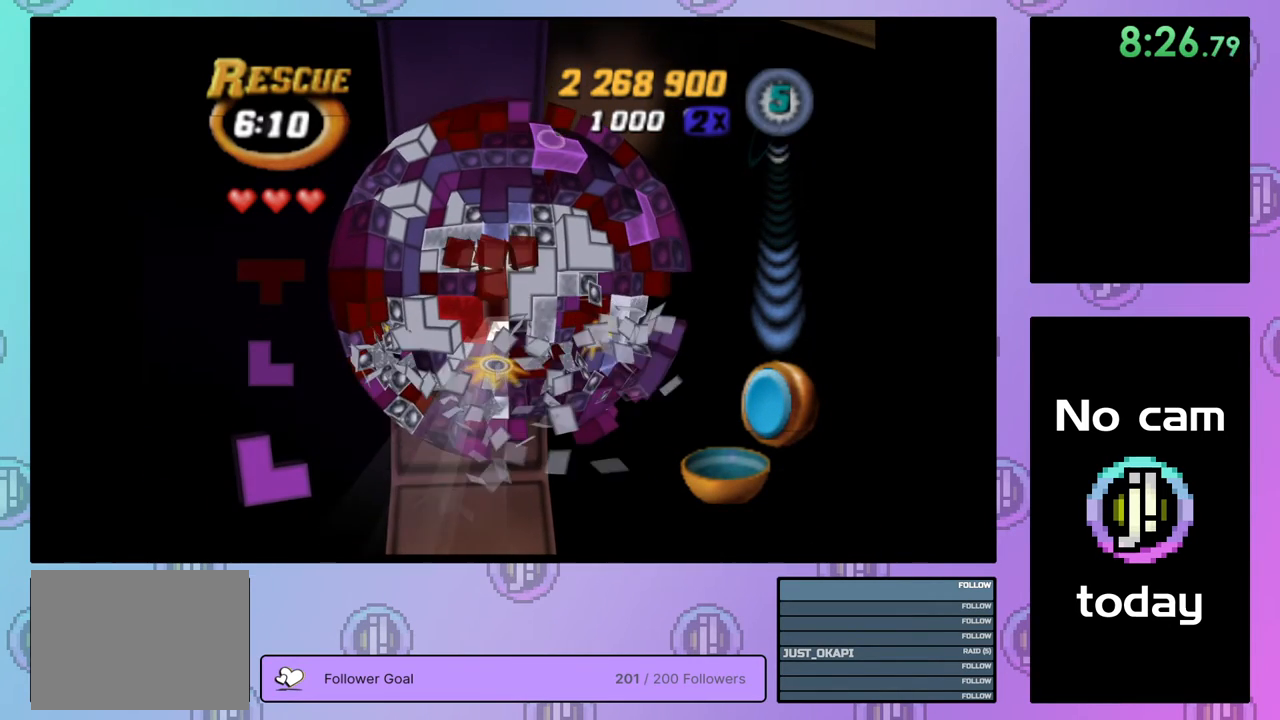
{"buttons": [], "right_stick": "center", "events": [[50, "DPAD_DOWN", "up"]]}